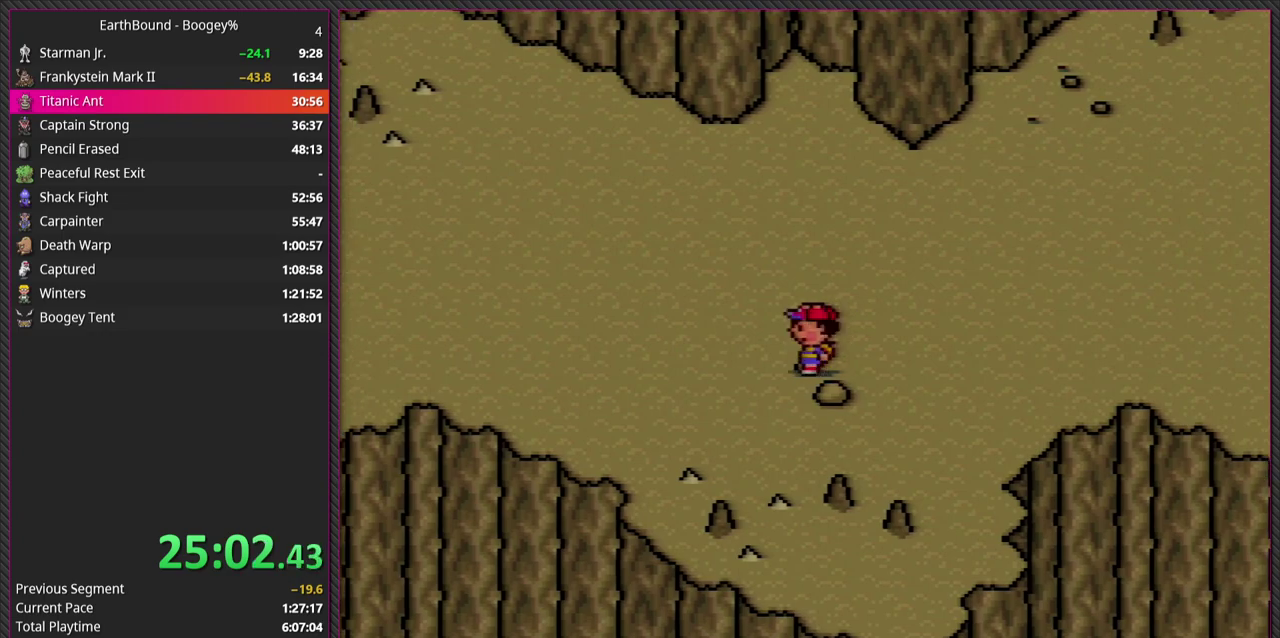
Gameplay with a controller (PlayStation layout); each line is a JSON object with the inputs held at the frame after it. "events" lists button and stick changes between this image and that frame as [ms after this image, input, new state], when the widget could be followed in between. Not read: L3 R3.
{"buttons": ["DPAD_LEFT"], "events": [[133, "DPAD_LEFT", "up"], [250, "DPAD_LEFT", "down"], [367, "DPAD_LEFT", "up"], [450, "DPAD_LEFT", "down"]]}
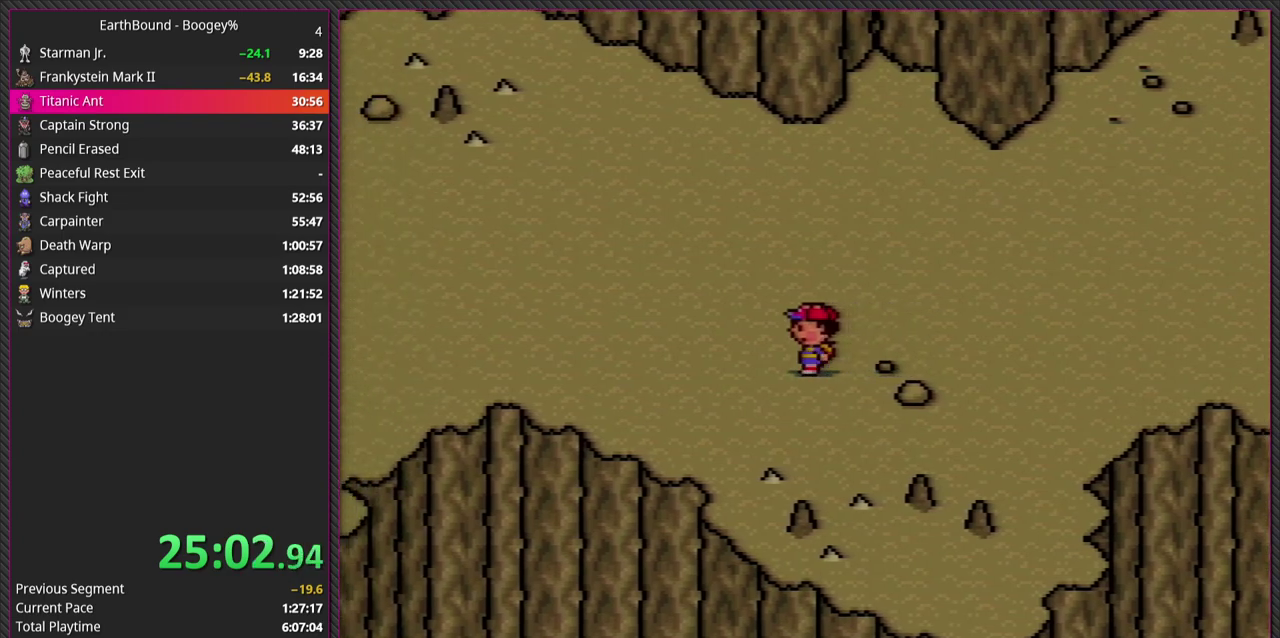
{"buttons": [], "events": [[33, "DPAD_LEFT", "up"], [133, "DPAD_LEFT", "down"], [233, "DPAD_LEFT", "up"], [350, "DPAD_LEFT", "down"], [417, "DPAD_LEFT", "up"]]}
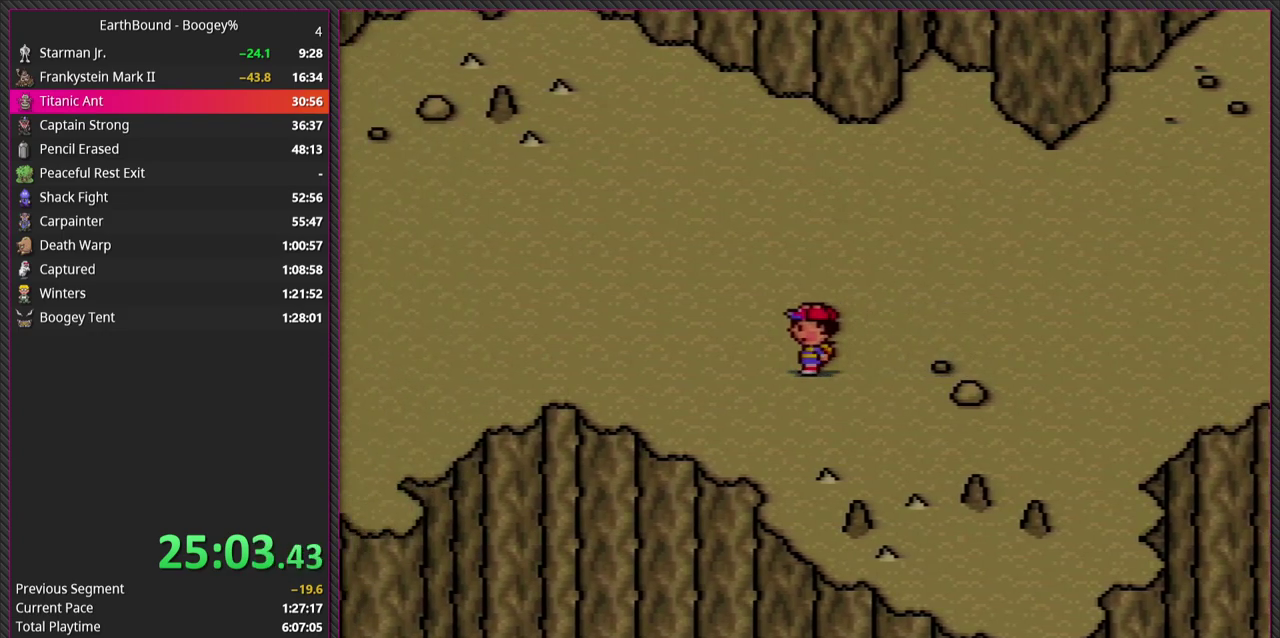
{"buttons": [], "events": [[50, "DPAD_LEFT", "down"], [183, "DPAD_LEFT", "up"], [300, "DPAD_LEFT", "down"], [417, "DPAD_LEFT", "up"]]}
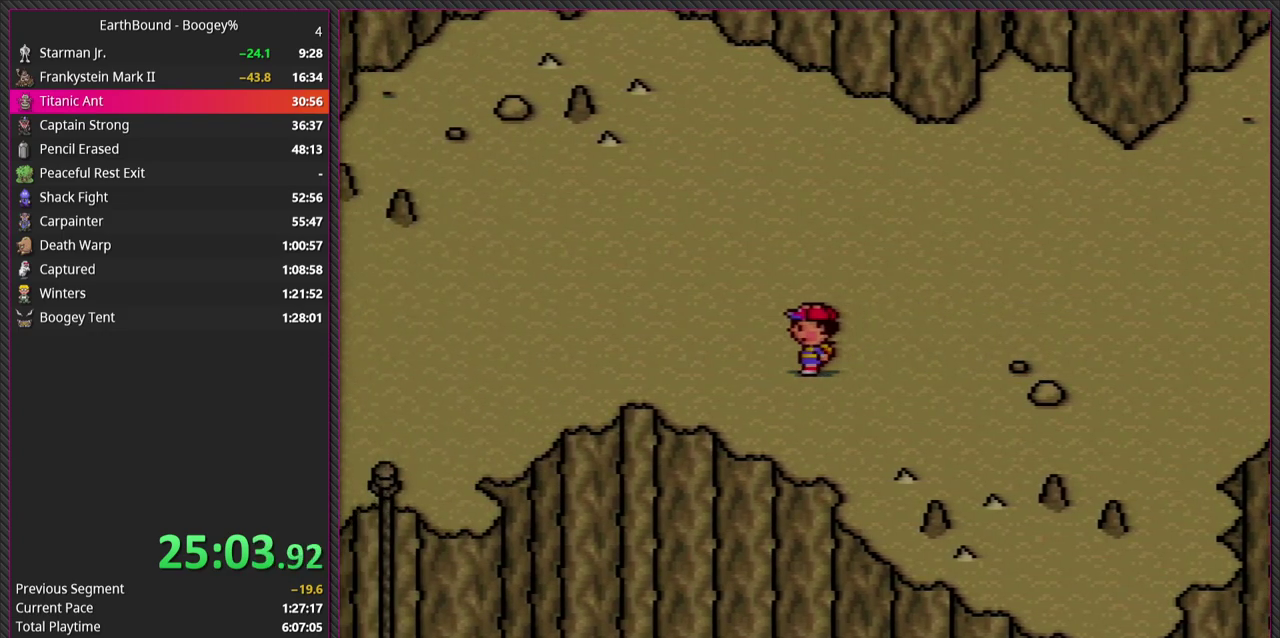
{"buttons": [], "events": [[350, "DPAD_LEFT", "down"], [467, "DPAD_LEFT", "up"]]}
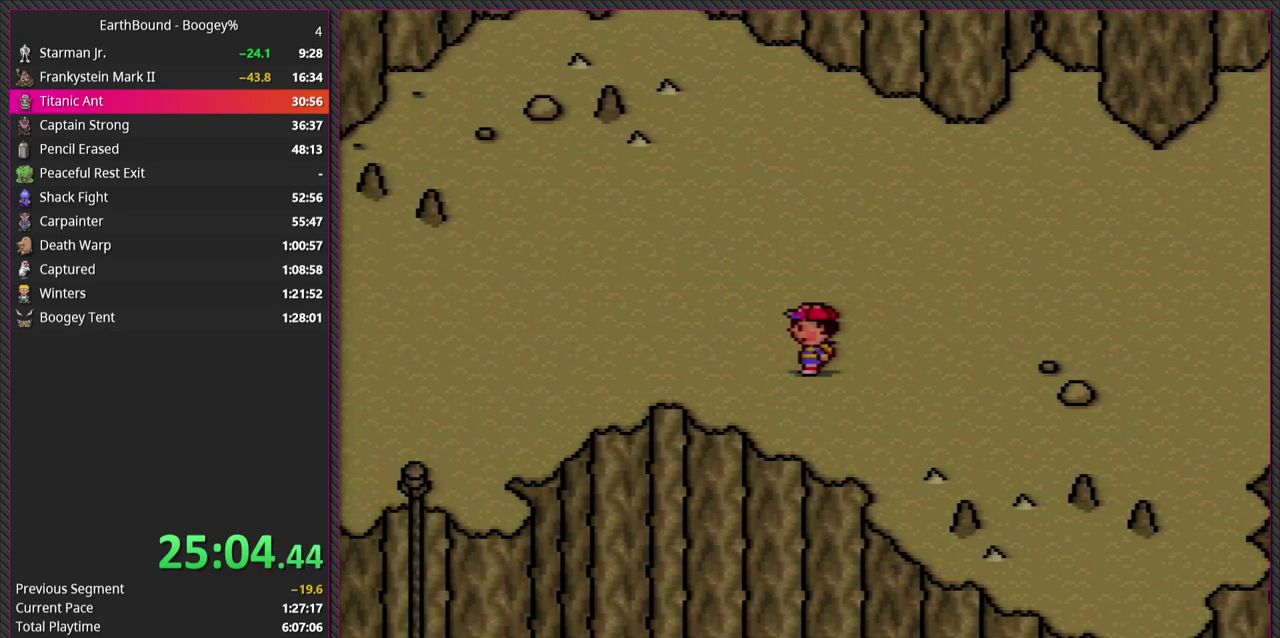
{"buttons": [], "events": [[117, "DPAD_LEFT", "down"], [233, "DPAD_LEFT", "up"], [367, "DPAD_LEFT", "down"], [500, "DPAD_LEFT", "up"]]}
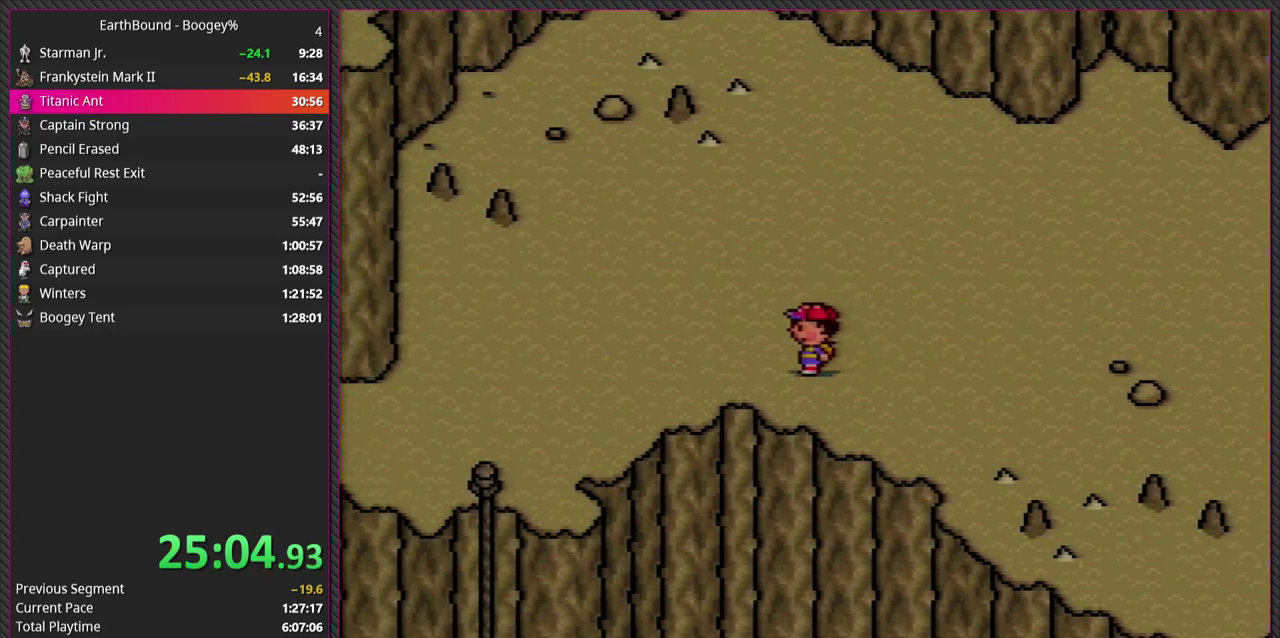
{"buttons": ["DPAD_LEFT"], "events": [[217, "DPAD_LEFT", "down"], [350, "DPAD_LEFT", "up"], [450, "DPAD_LEFT", "down"]]}
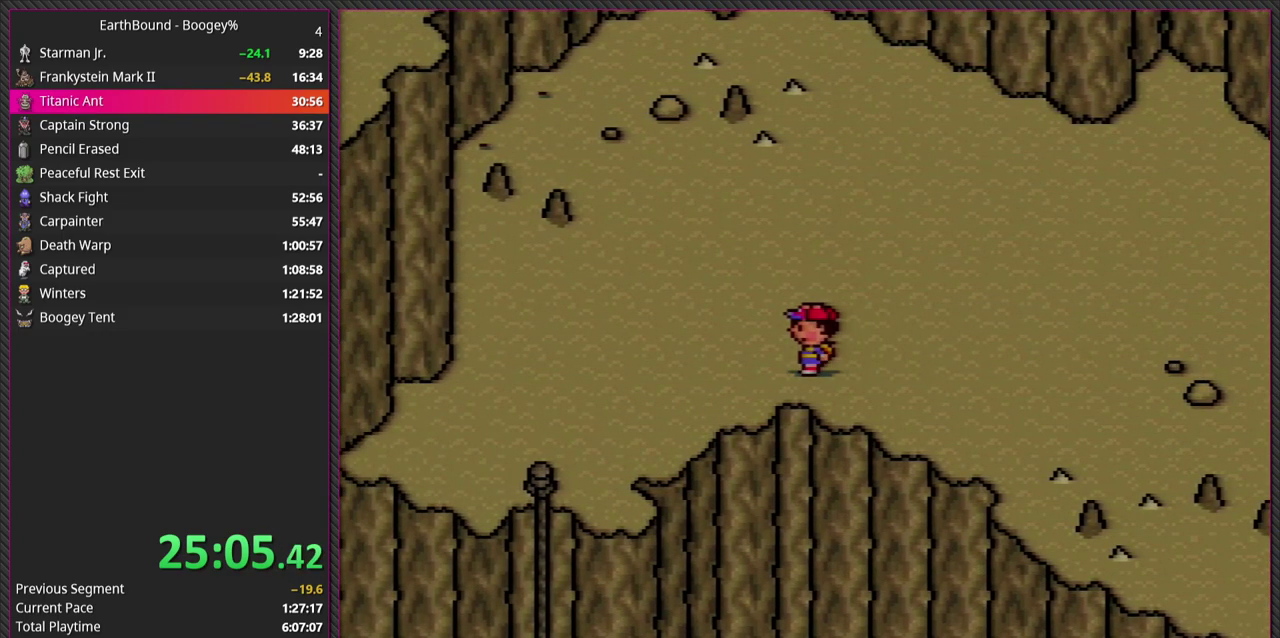
{"buttons": [], "events": [[50, "DPAD_LEFT", "up"], [150, "DPAD_LEFT", "down"], [267, "DPAD_LEFT", "up"], [383, "DPAD_LEFT", "down"], [450, "DPAD_LEFT", "up"]]}
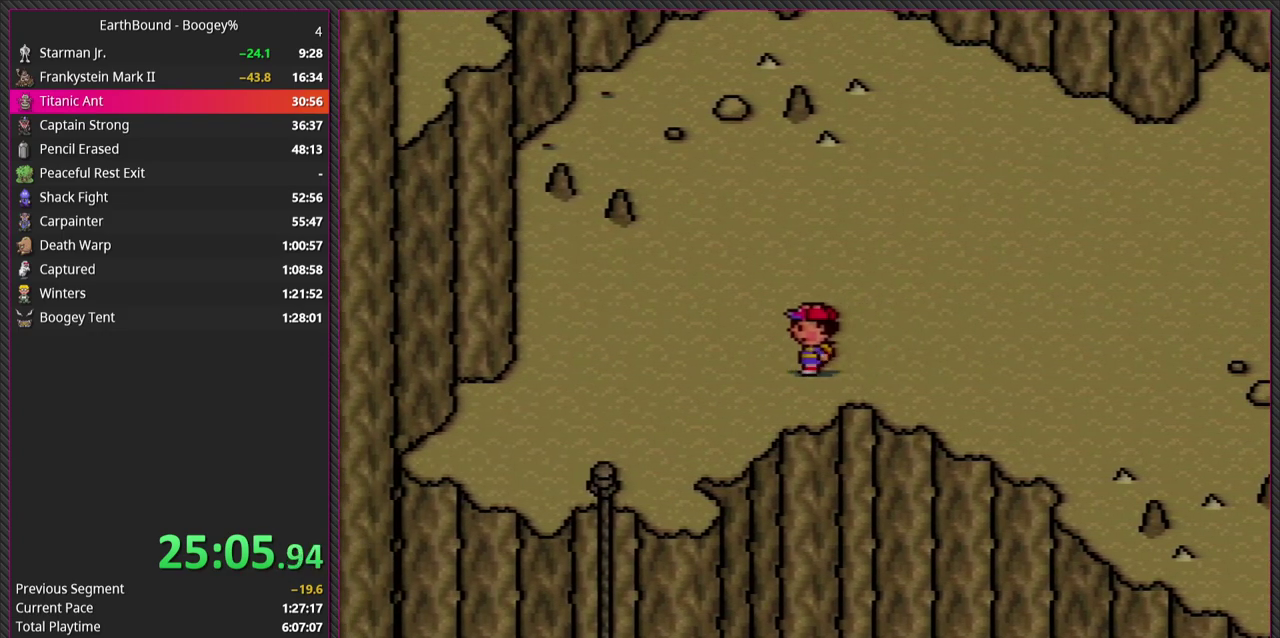
{"buttons": [], "events": [[50, "DPAD_LEFT", "down"], [150, "DPAD_LEFT", "up"], [267, "DPAD_LEFT", "down"], [383, "DPAD_LEFT", "up"]]}
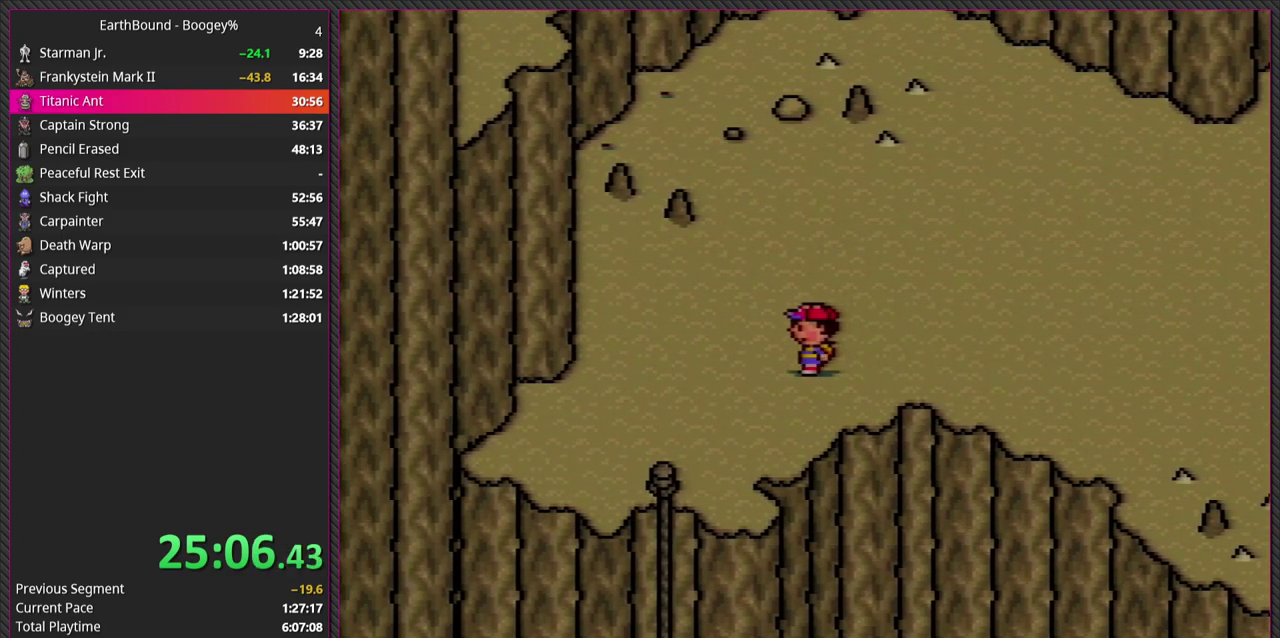
{"buttons": [], "events": [[33, "DPAD_LEFT", "down"], [150, "DPAD_LEFT", "up"], [317, "DPAD_DOWN", "down"], [433, "DPAD_DOWN", "up"]]}
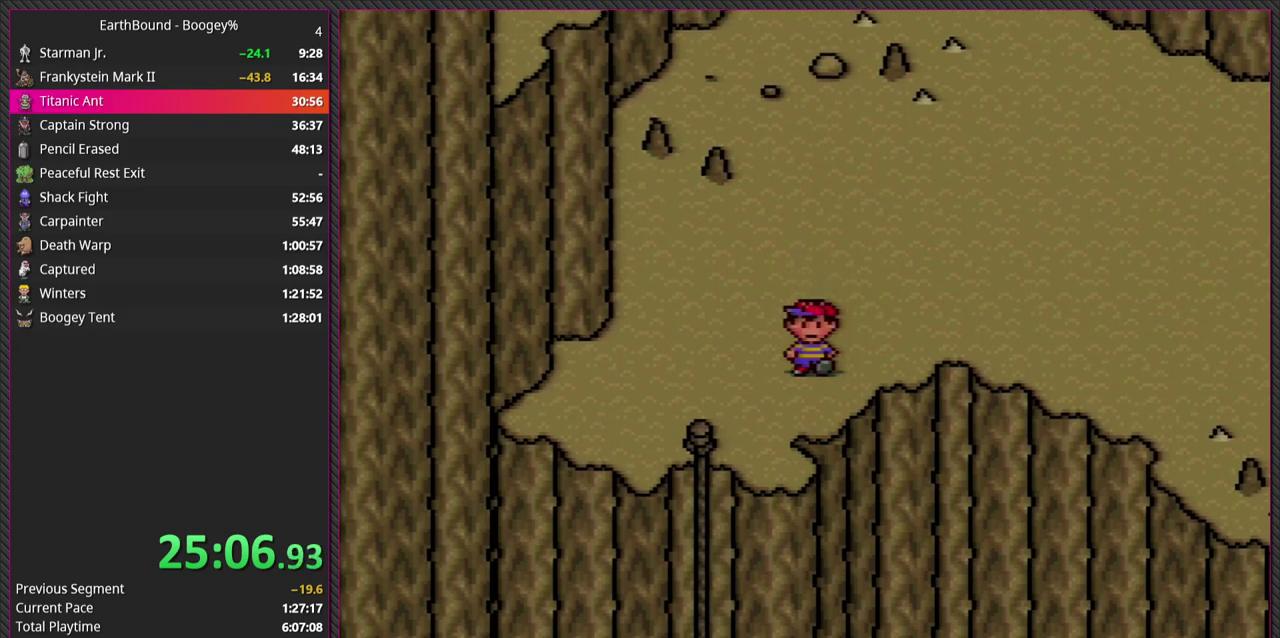
{"buttons": ["DPAD_LEFT"], "events": [[17, "DPAD_DOWN", "down"], [133, "DPAD_DOWN", "up"], [233, "DPAD_LEFT", "down"], [400, "DPAD_LEFT", "up"], [483, "DPAD_LEFT", "down"]]}
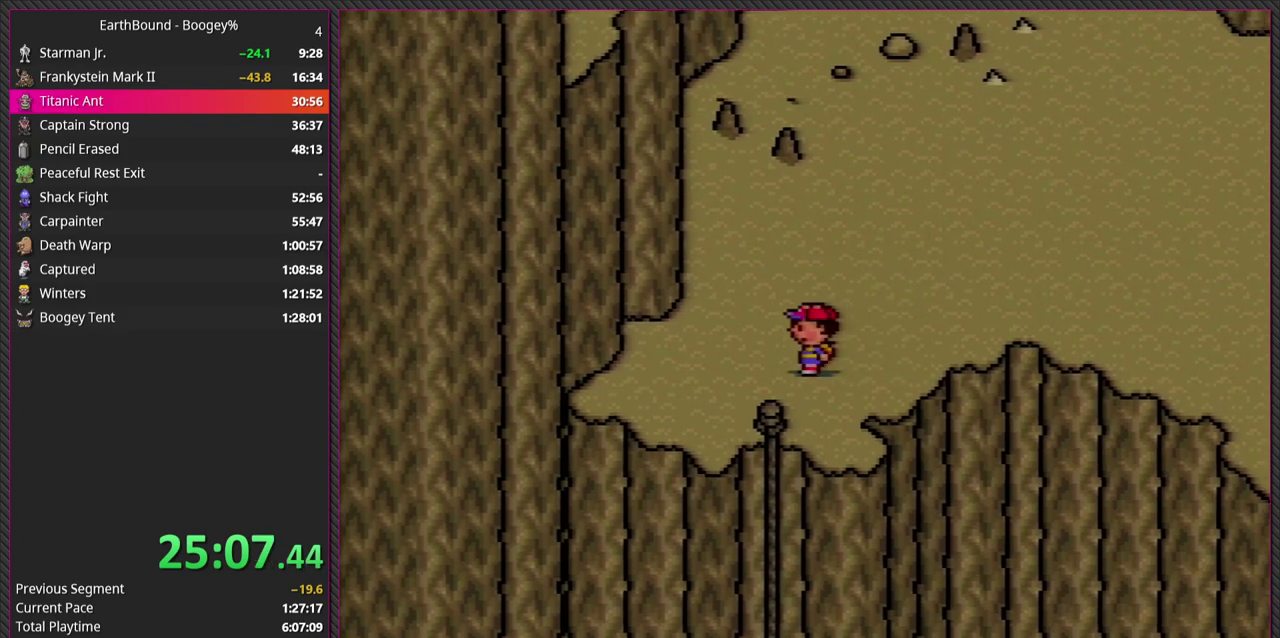
{"buttons": ["DPAD_DOWN"], "events": [[100, "DPAD_LEFT", "up"], [200, "DPAD_LEFT", "down"], [300, "DPAD_LEFT", "up"], [400, "DPAD_DOWN", "down"]]}
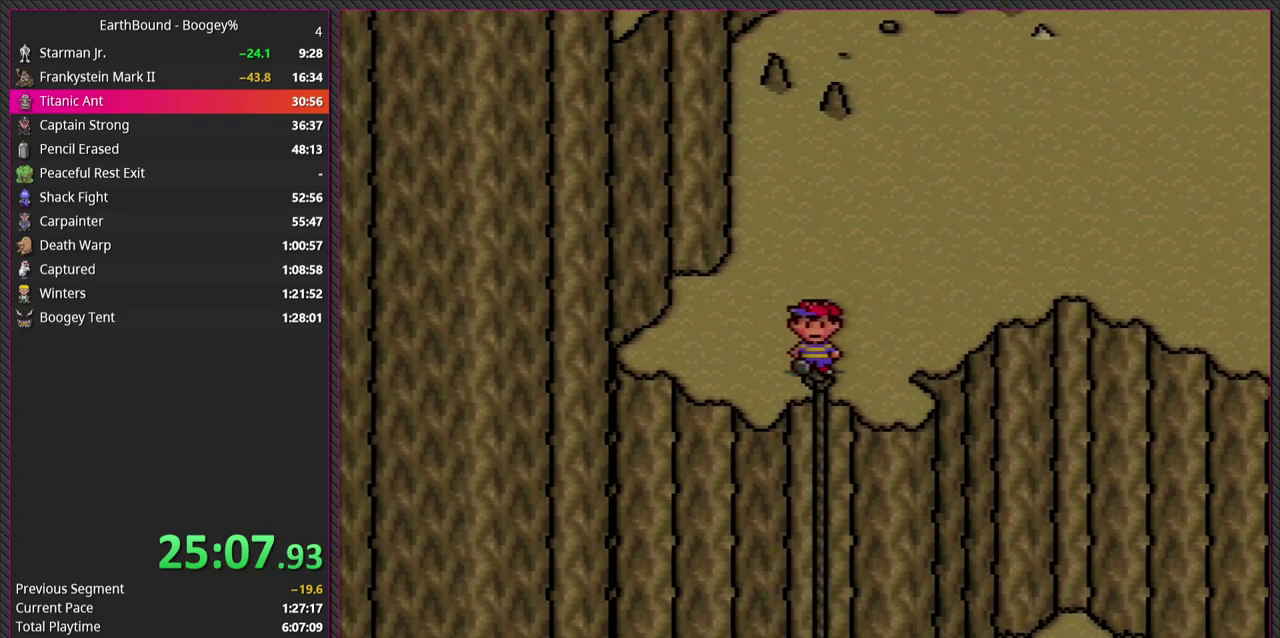
{"buttons": ["DPAD_DOWN"], "events": []}
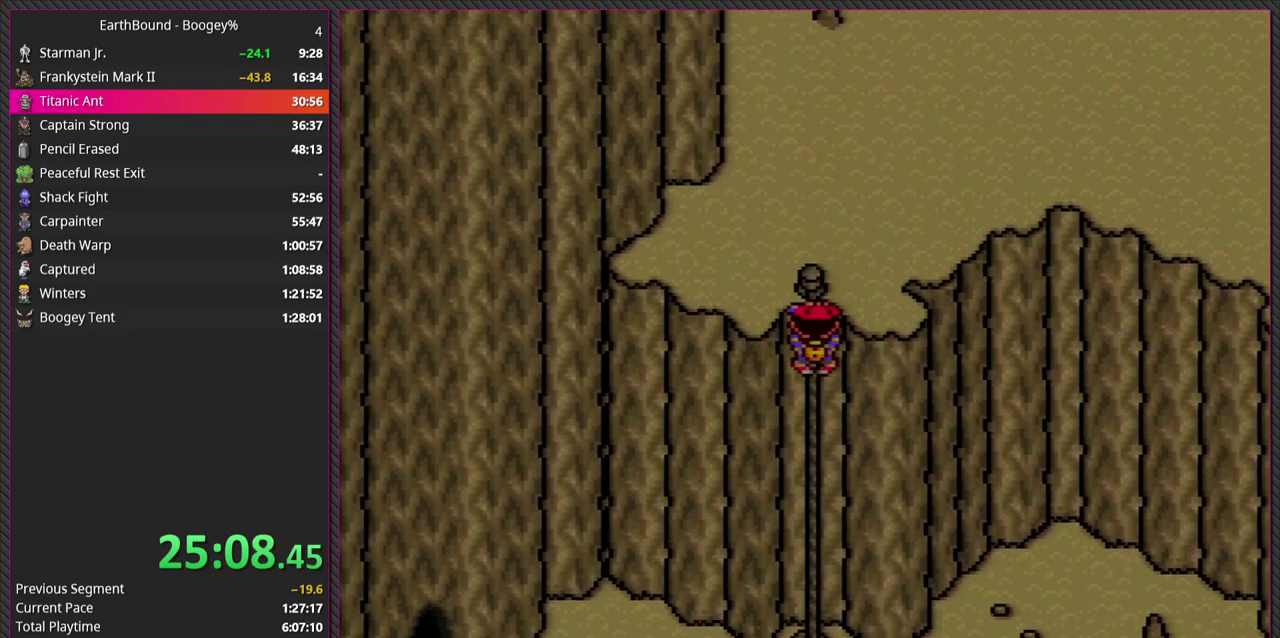
{"buttons": ["DPAD_DOWN"], "events": []}
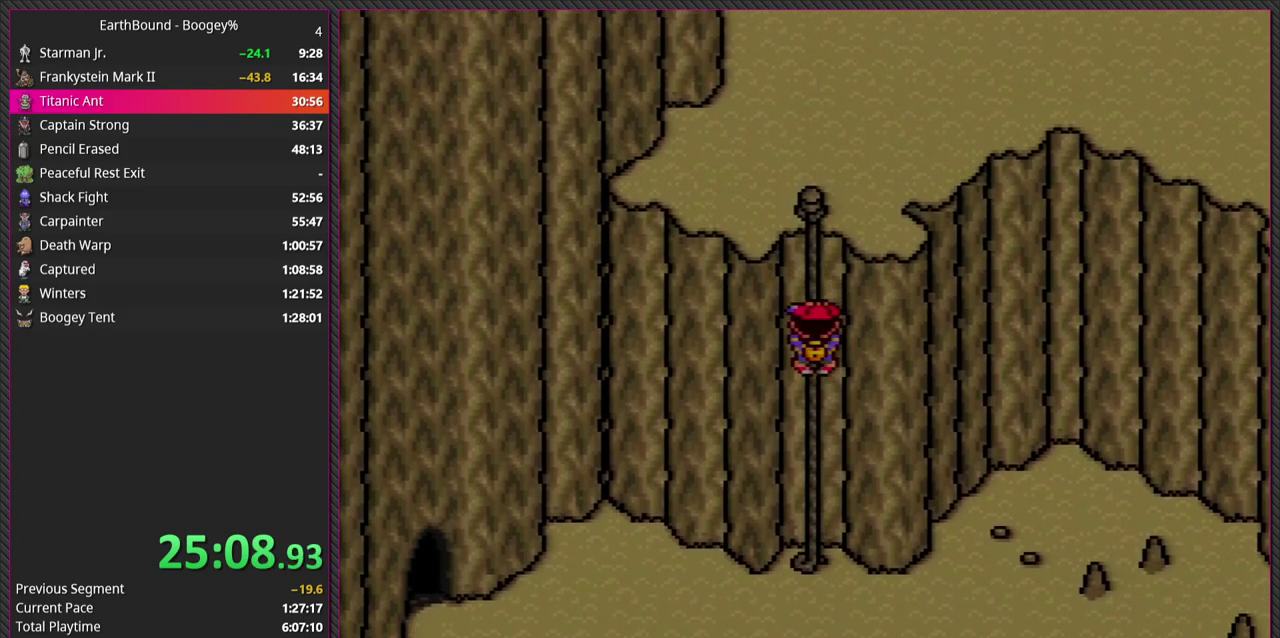
{"buttons": ["DPAD_DOWN"], "events": []}
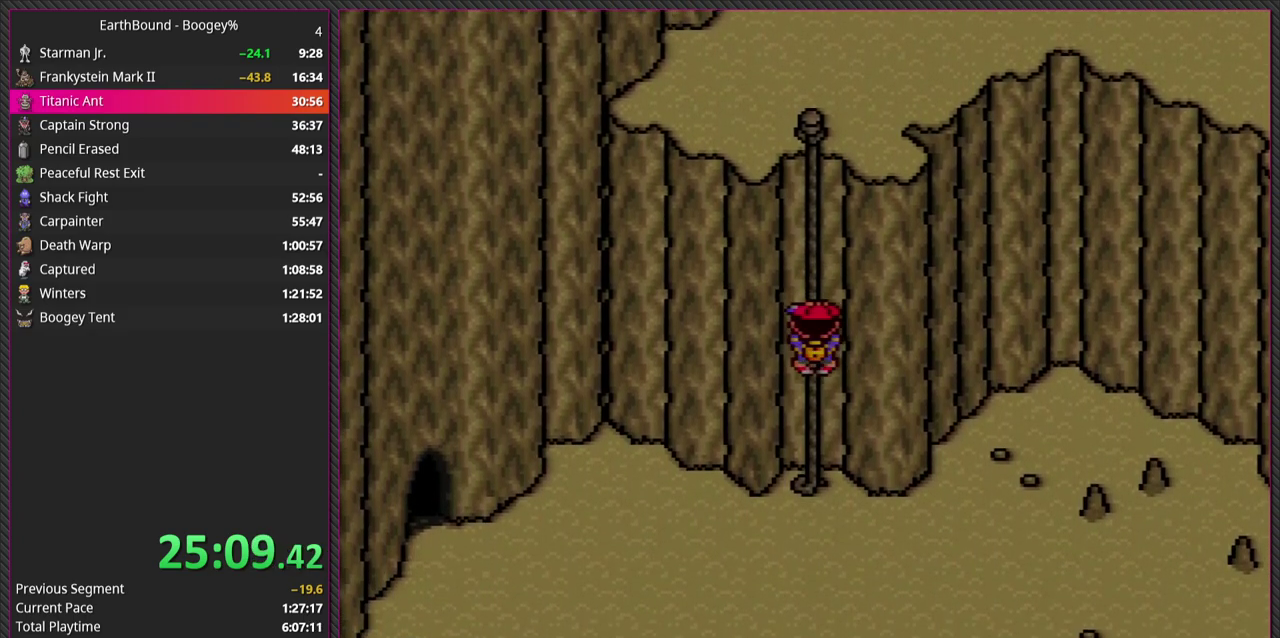
{"buttons": ["DPAD_DOWN"], "events": []}
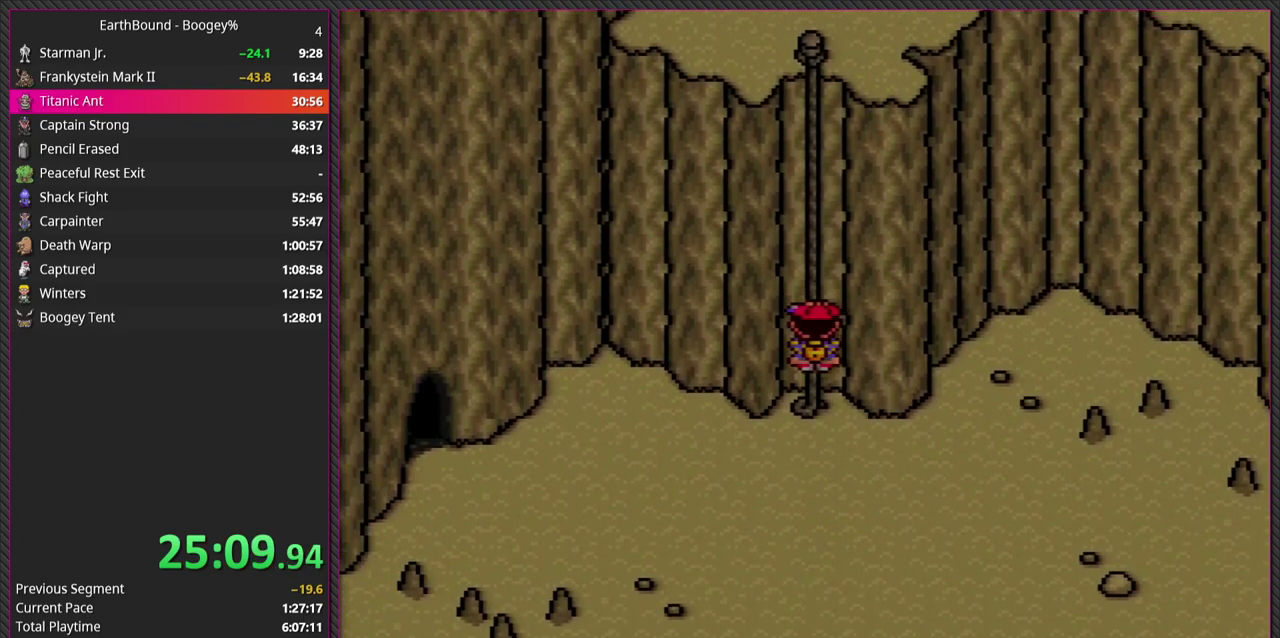
{"buttons": ["DPAD_DOWN"], "events": []}
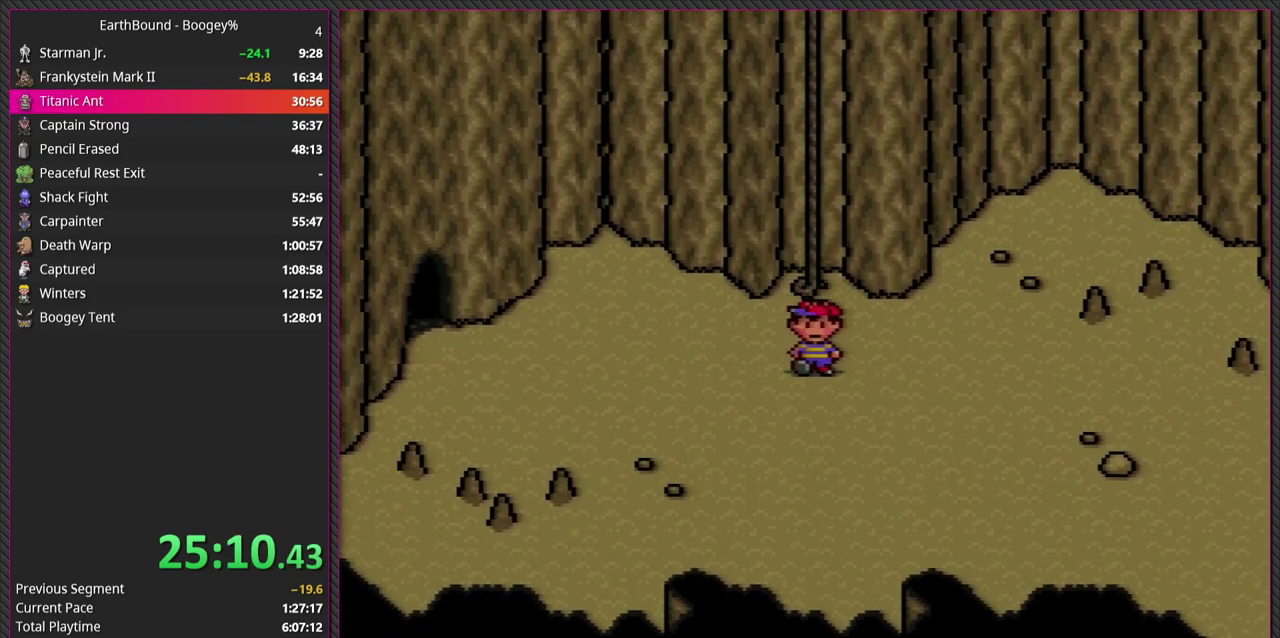
{"buttons": ["DPAD_RIGHT"], "events": [[300, "DPAD_RIGHT", "down"], [367, "DPAD_DOWN", "up"]]}
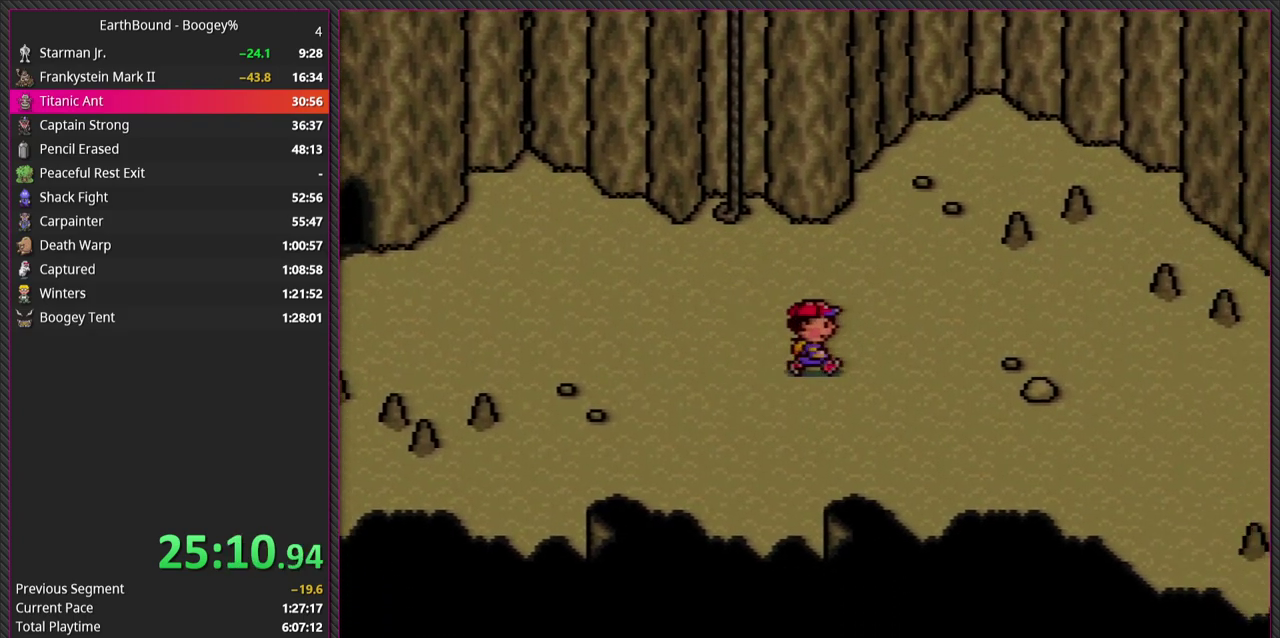
{"buttons": ["DPAD_RIGHT"], "events": [[250, "DPAD_DOWN", "down"], [433, "DPAD_DOWN", "up"]]}
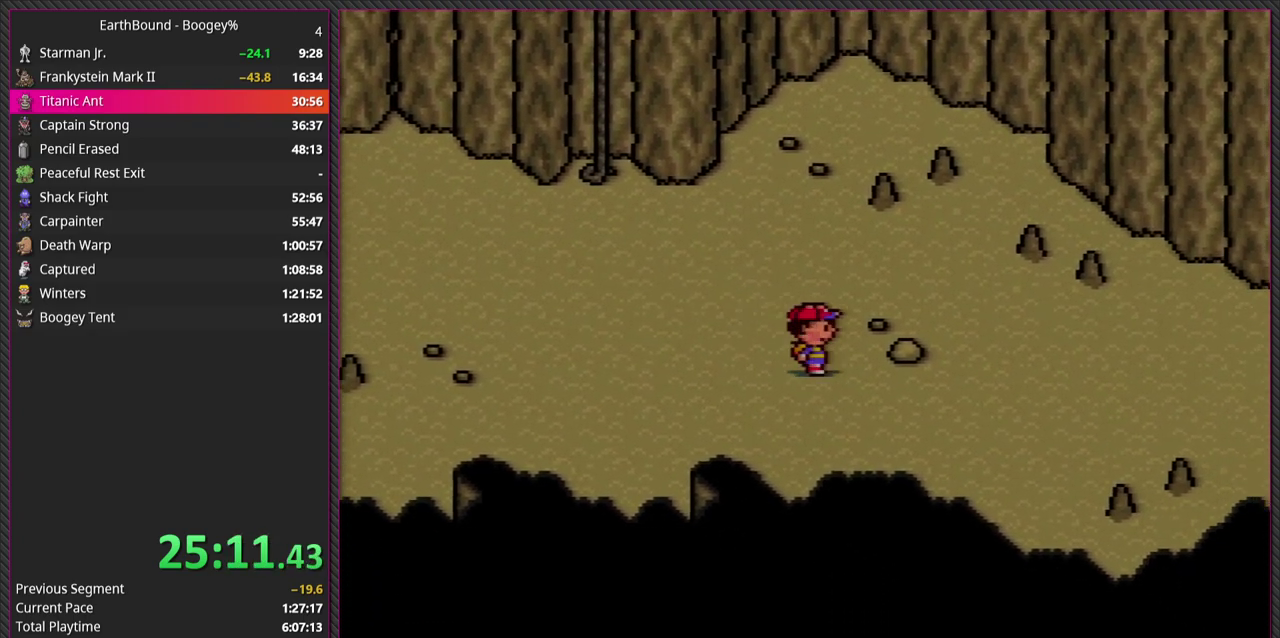
{"buttons": ["DPAD_RIGHT"], "events": [[250, "DPAD_RIGHT", "up"], [433, "DPAD_RIGHT", "down"]]}
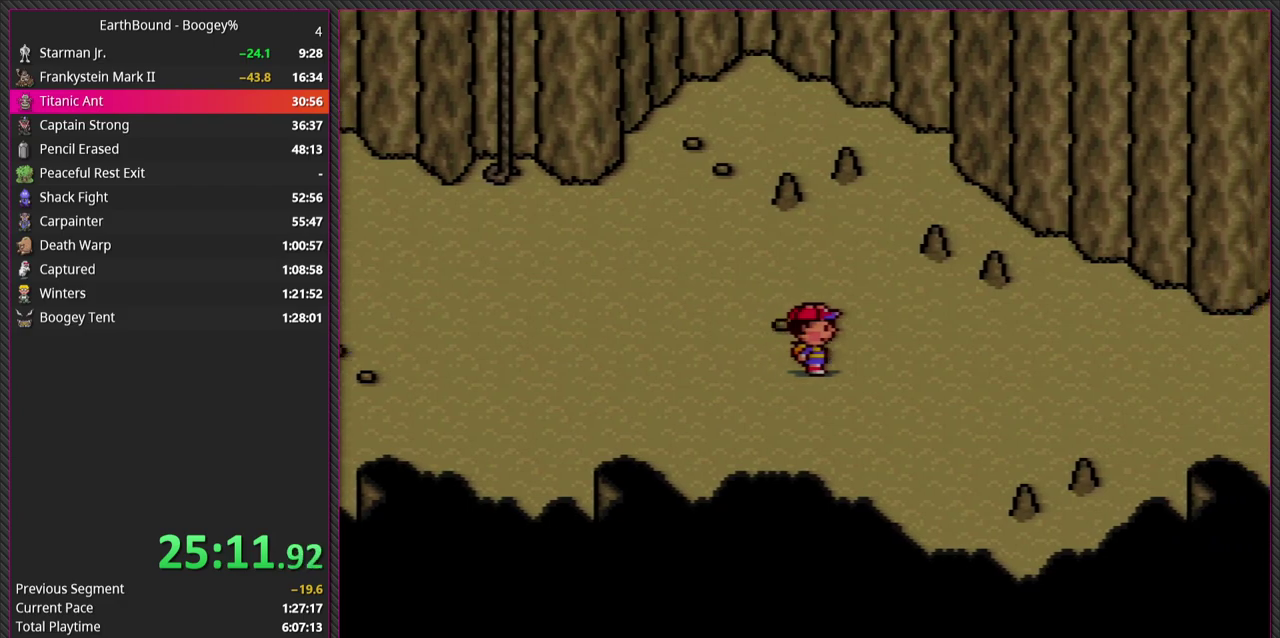
{"buttons": ["DPAD_RIGHT"], "events": []}
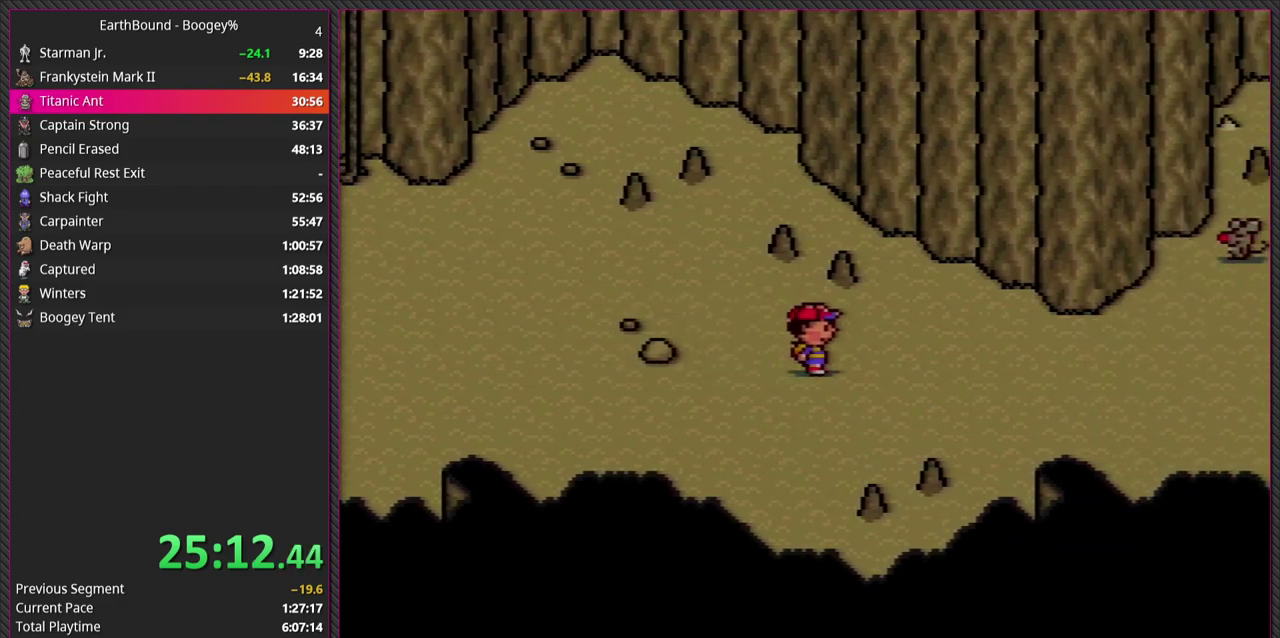
{"buttons": ["DPAD_LEFT"], "events": [[83, "DPAD_RIGHT", "up"], [367, "DPAD_LEFT", "down"]]}
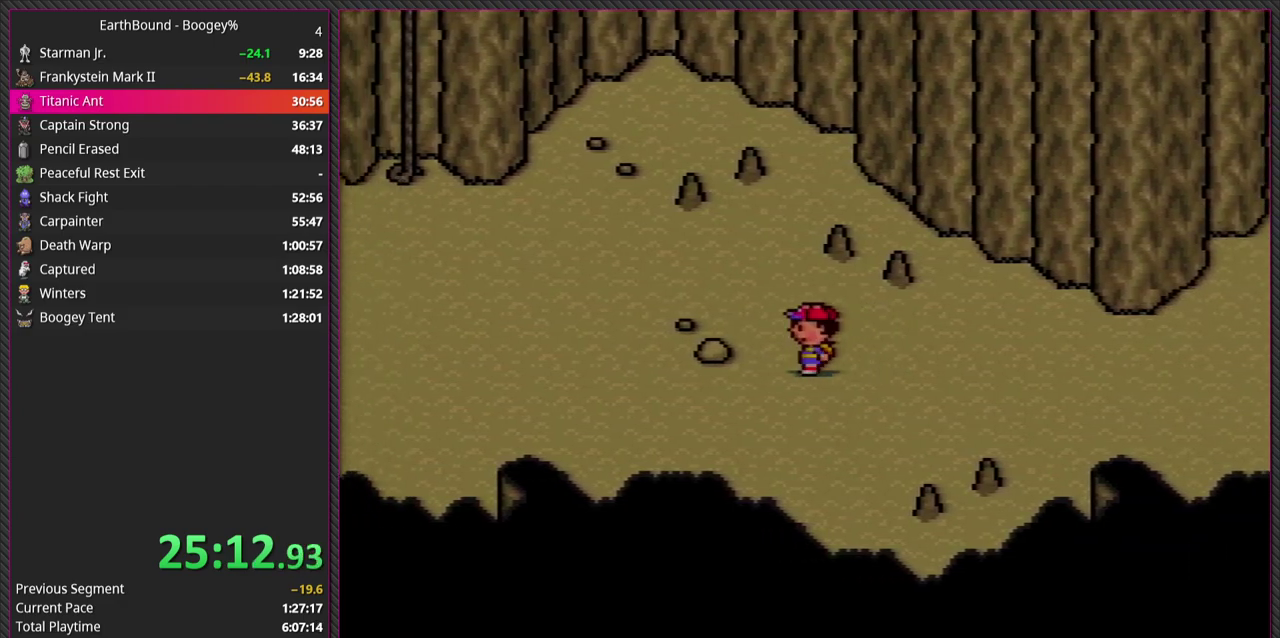
{"buttons": ["DPAD_LEFT"], "events": []}
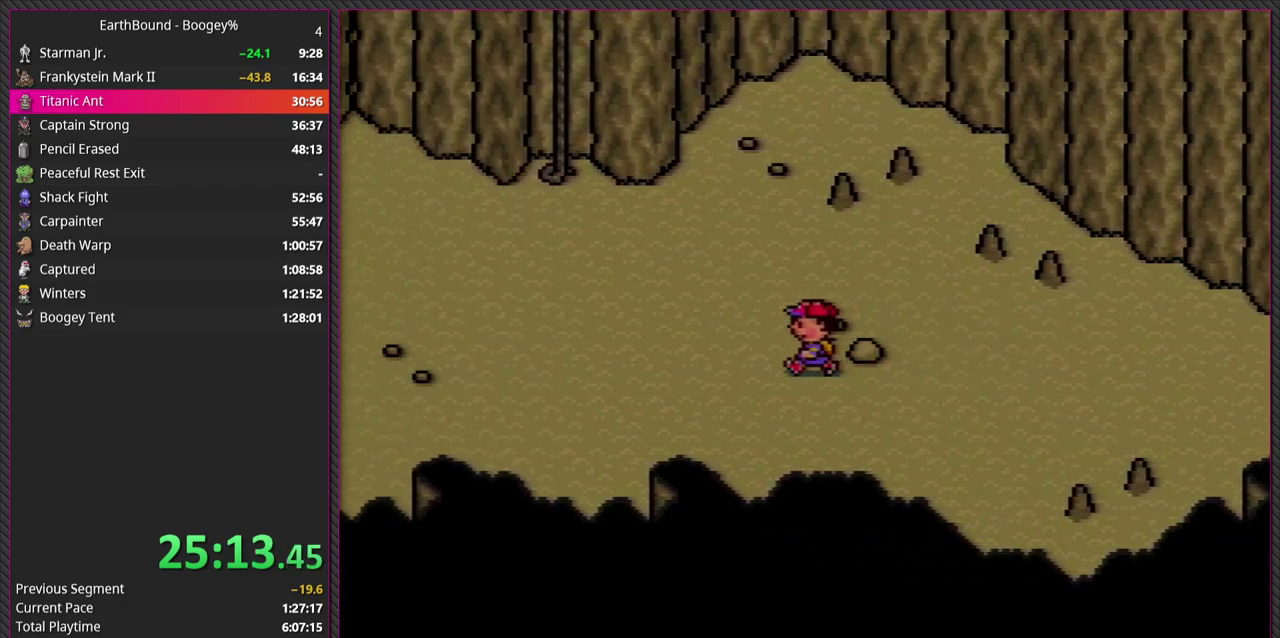
{"buttons": ["DPAD_LEFT"], "events": []}
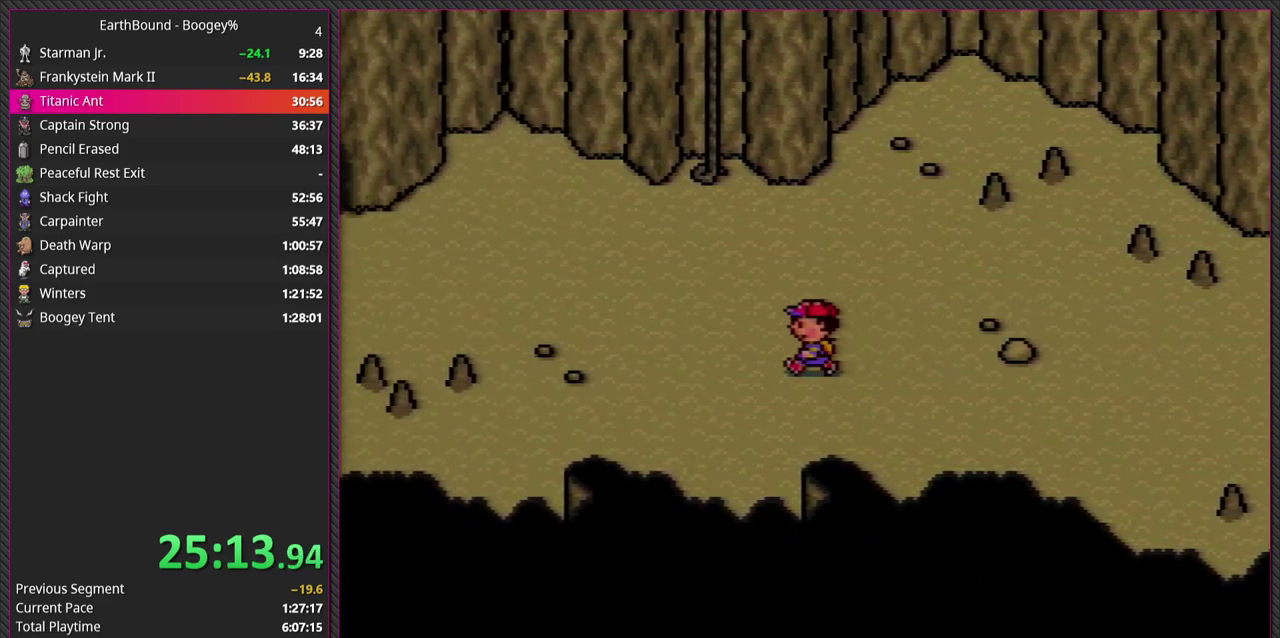
{"buttons": ["DPAD_UP", "DPAD_LEFT"], "events": [[150, "DPAD_LEFT", "up"], [167, "DPAD_UP", "down"], [350, "DPAD_LEFT", "down"]]}
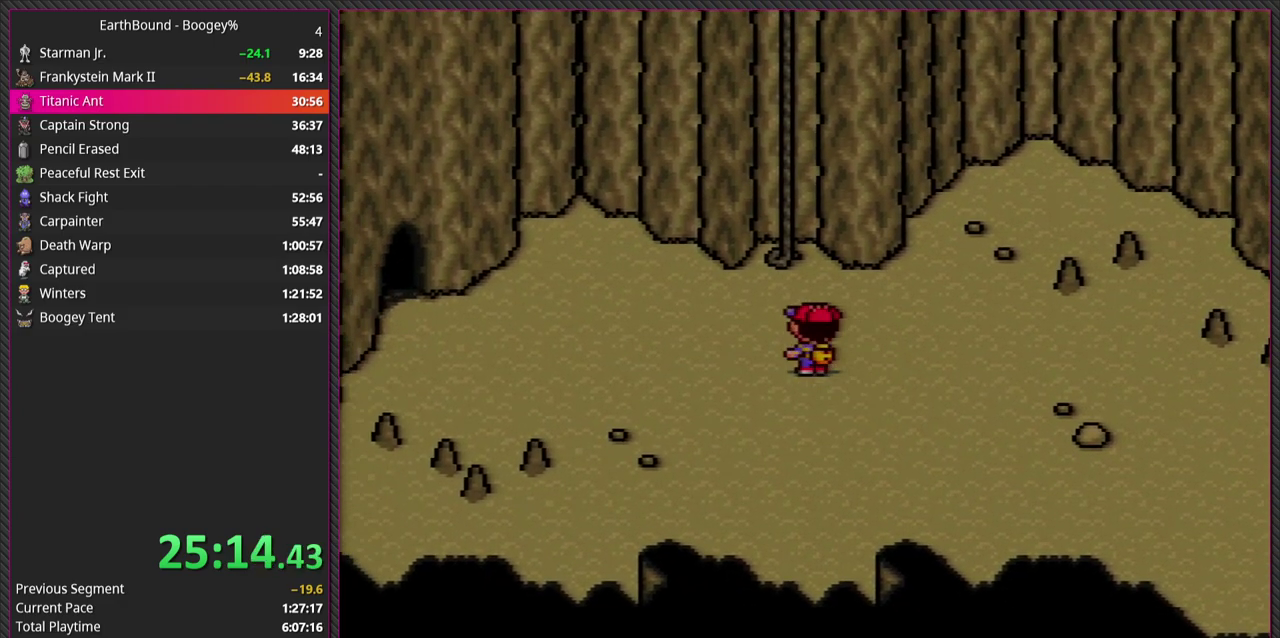
{"buttons": ["DPAD_UP"], "events": [[200, "DPAD_LEFT", "up"]]}
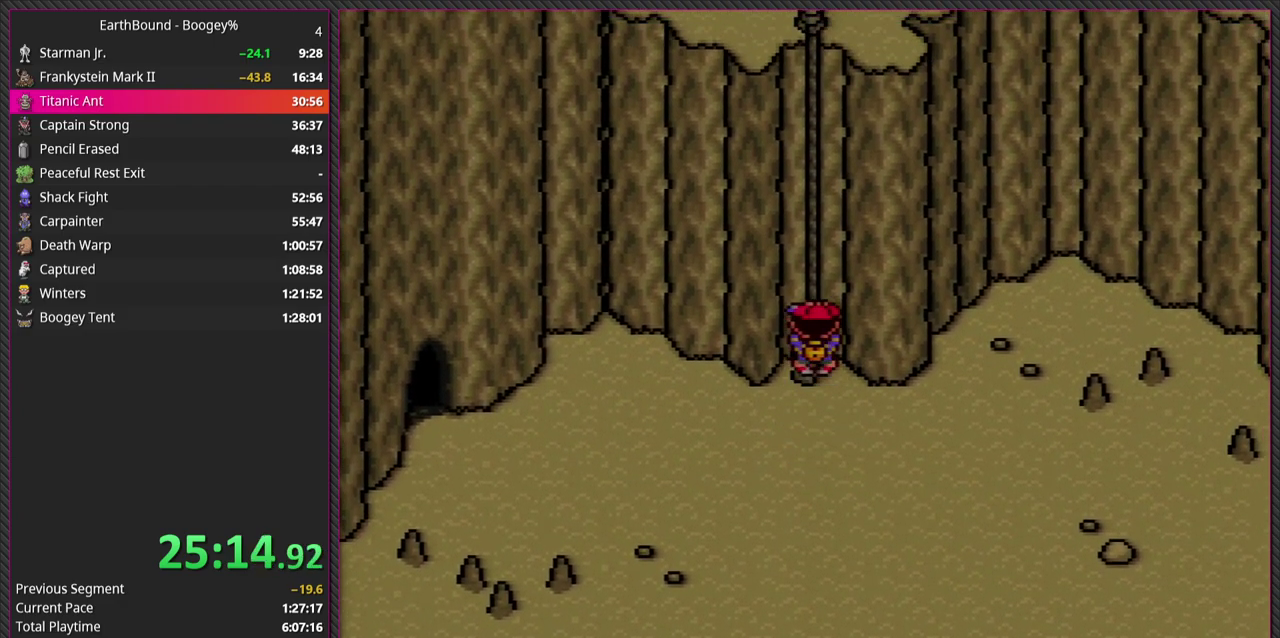
{"buttons": ["DPAD_UP"], "events": []}
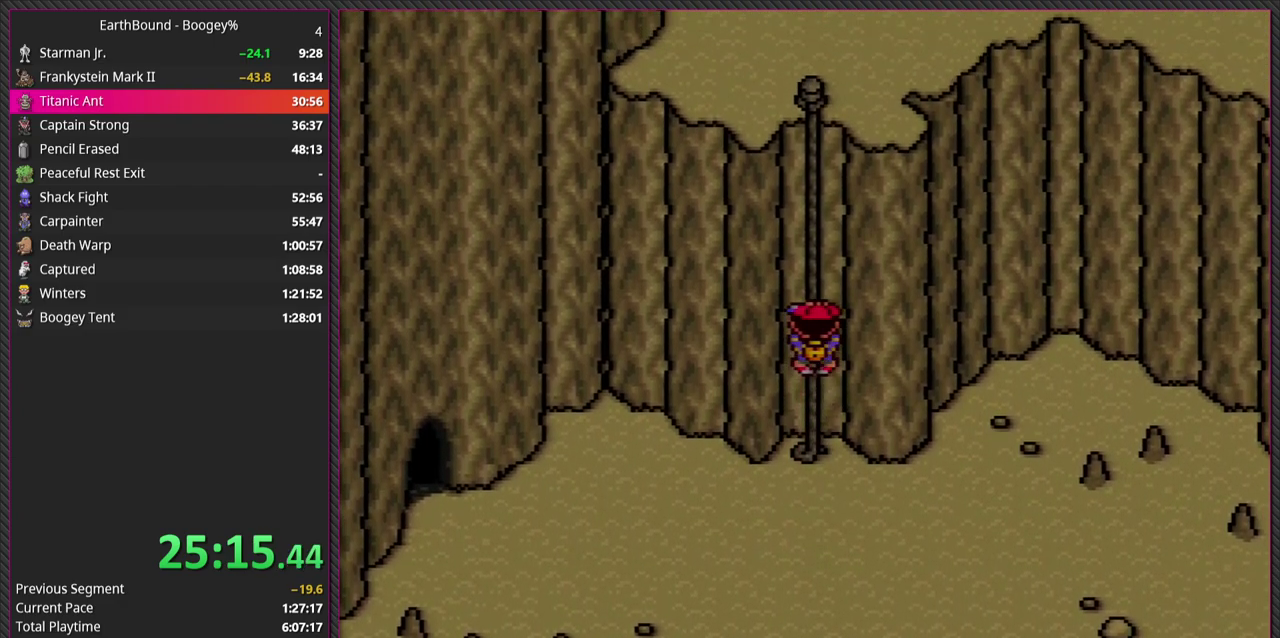
{"buttons": ["DPAD_UP"], "events": []}
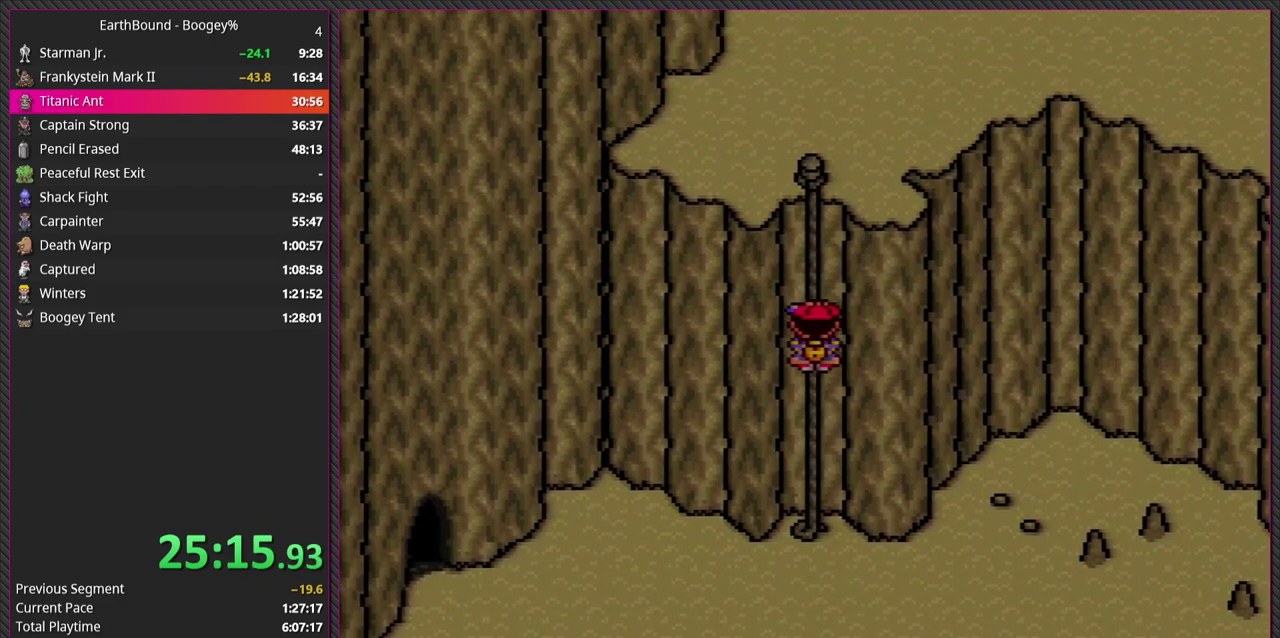
{"buttons": ["DPAD_UP"], "events": []}
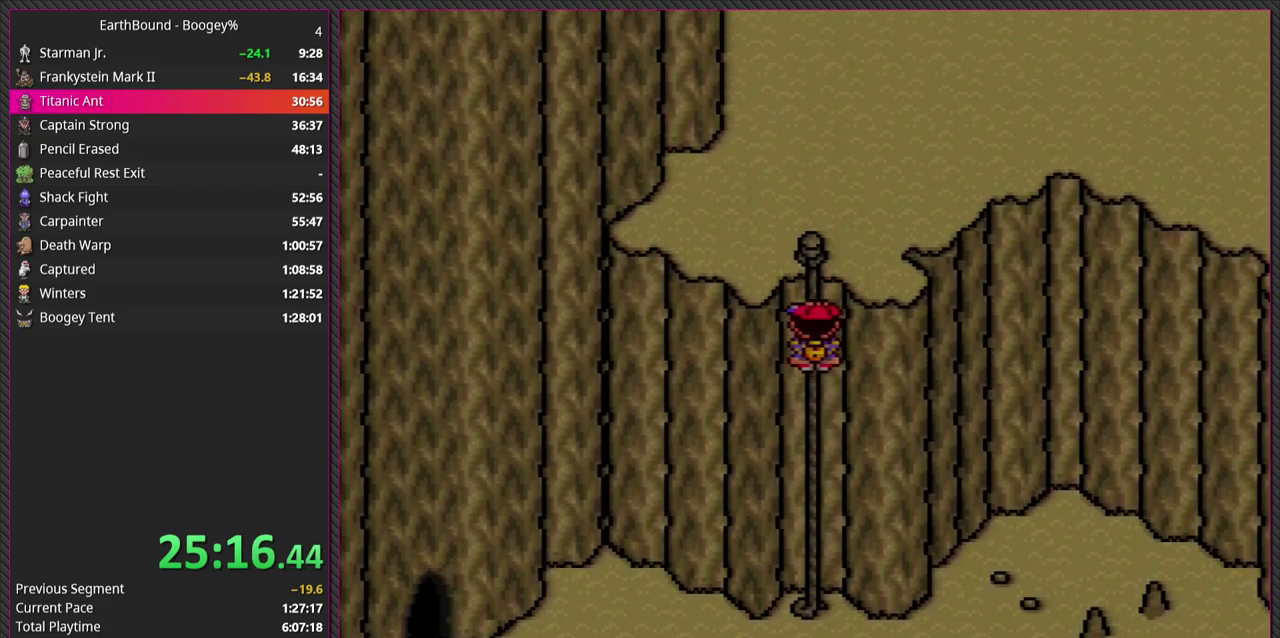
{"buttons": ["DPAD_UP"], "events": []}
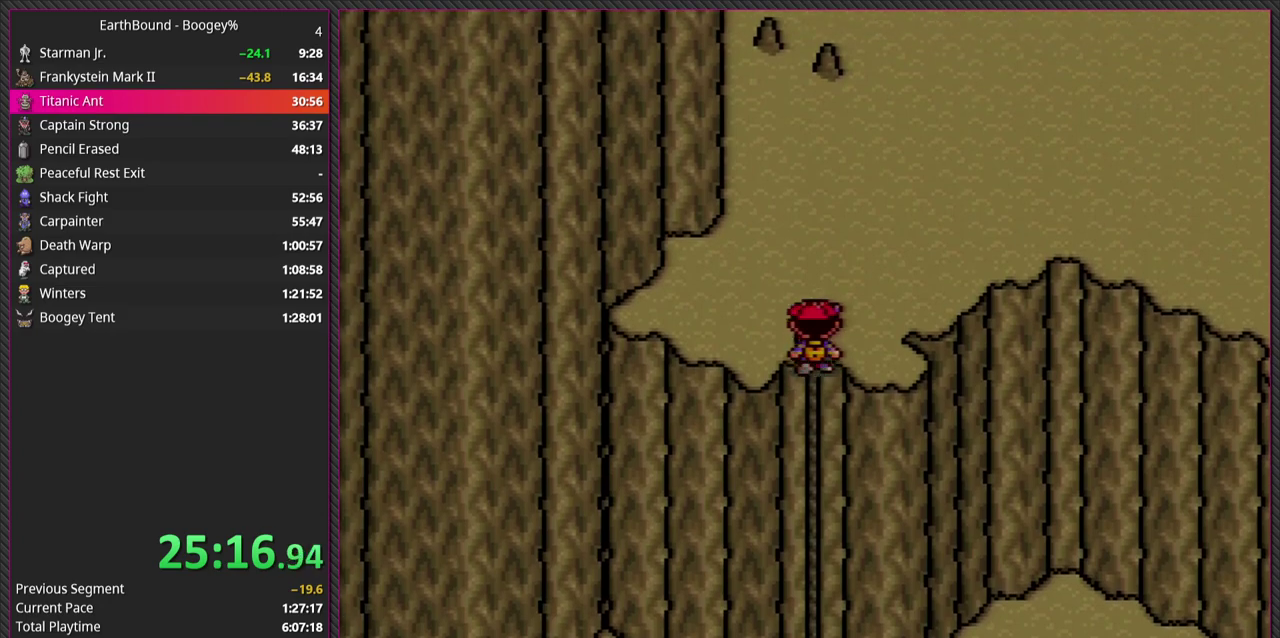
{"buttons": ["DPAD_UP"], "events": [[67, "DPAD_UP", "up"], [317, "DPAD_UP", "down"]]}
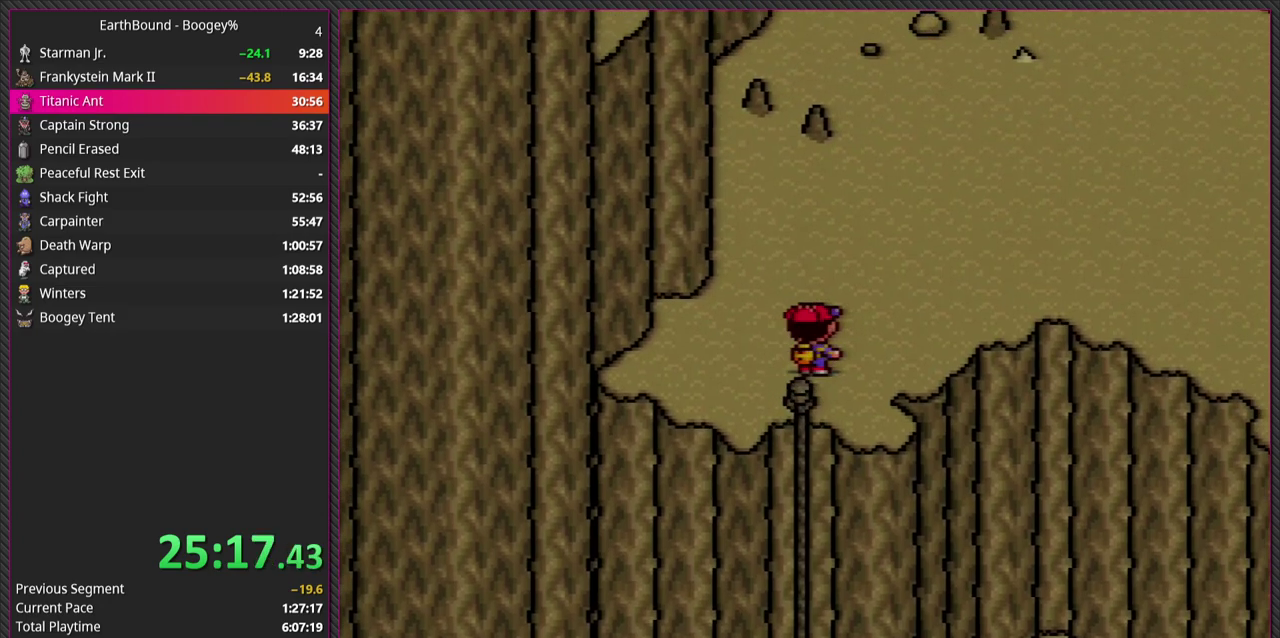
{"buttons": ["DPAD_RIGHT"], "events": [[17, "DPAD_RIGHT", "down"], [33, "DPAD_UP", "up"], [250, "DPAD_RIGHT", "up"], [283, "DPAD_UP", "down"], [417, "DPAD_RIGHT", "down"], [467, "DPAD_UP", "up"]]}